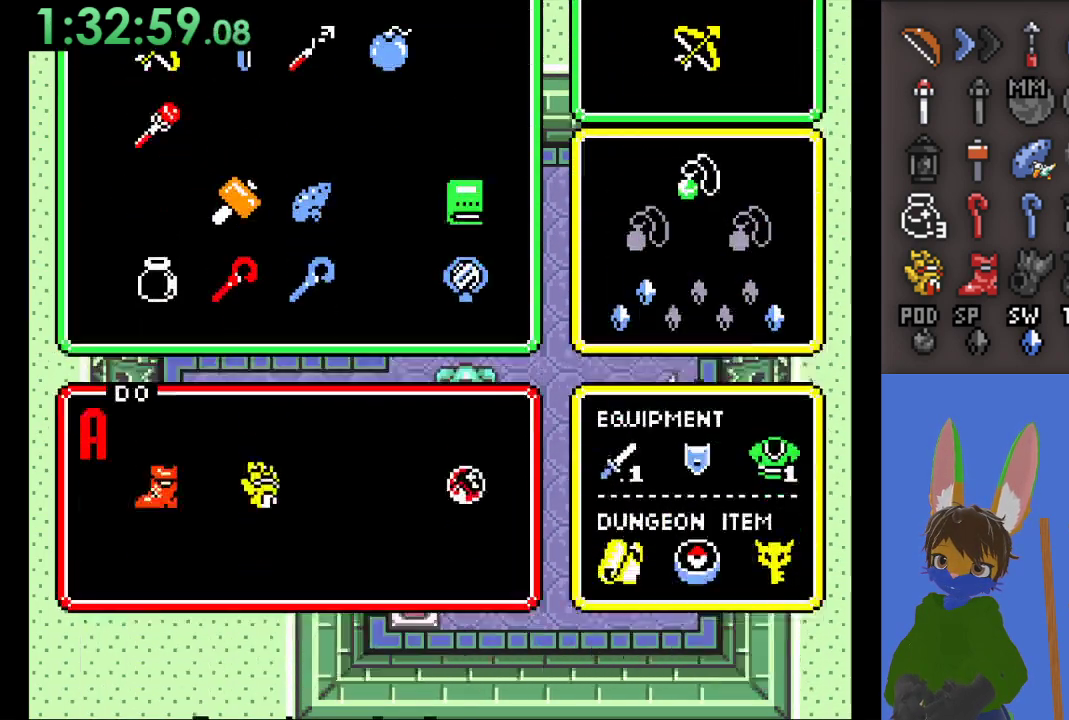
Gameplay with a controller (PlayStation layout); each line is a JSON object with the inputs held at the frame after it. "events" lists button and stick changes between this image and that frame as [ms after this image, input, new state], when the widget could be followed in between.
{"buttons": [], "left_stick": "down-left", "right_stick": "center", "events": [[100, "START", "up"], [167, "left_stick", "left"], [367, "left_stick", "down-left"]]}
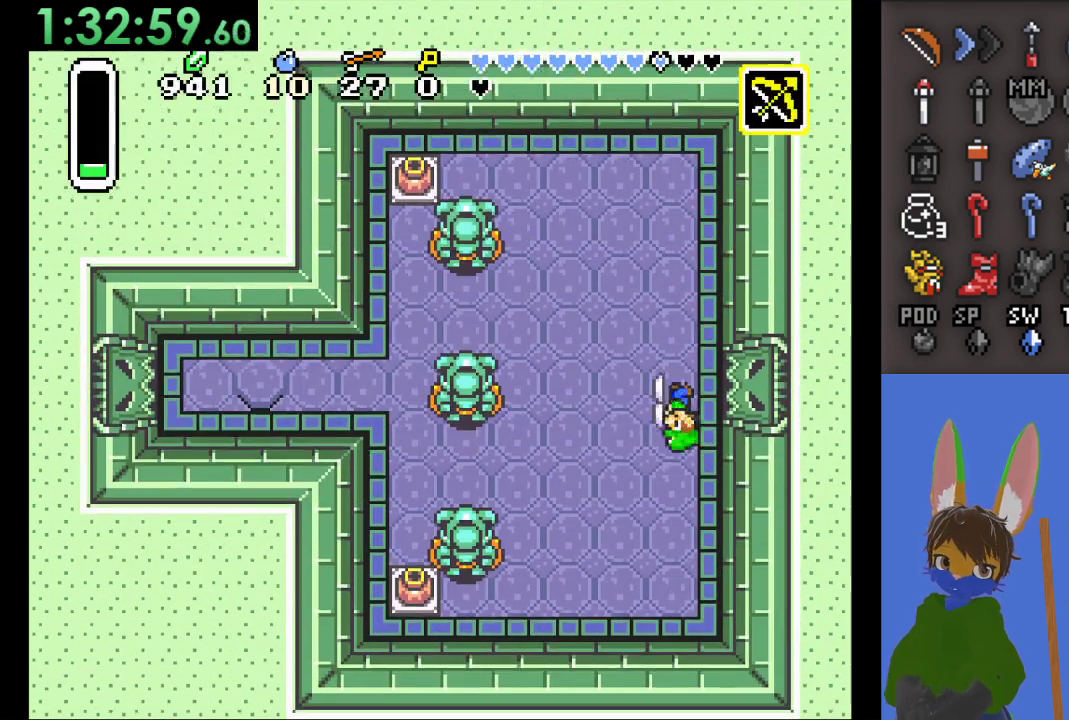
{"buttons": [], "left_stick": "left", "right_stick": "center", "events": [[367, "left_stick", "left"]]}
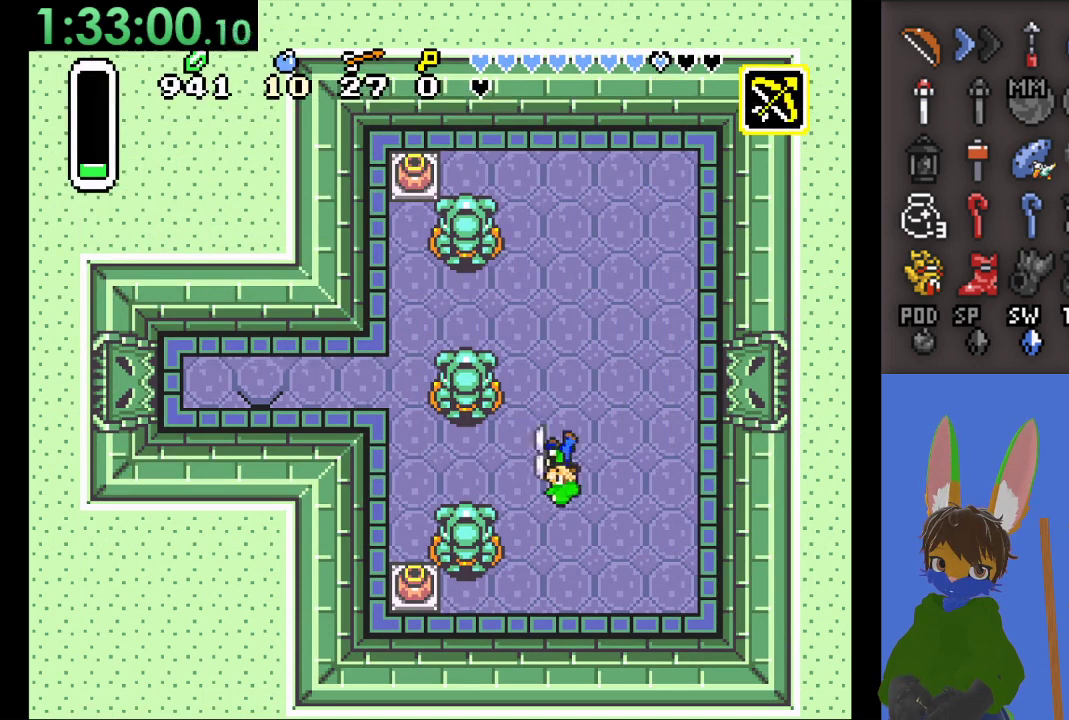
{"buttons": [], "left_stick": "down-left", "right_stick": "center", "events": [[67, "left_stick", "down-left"]]}
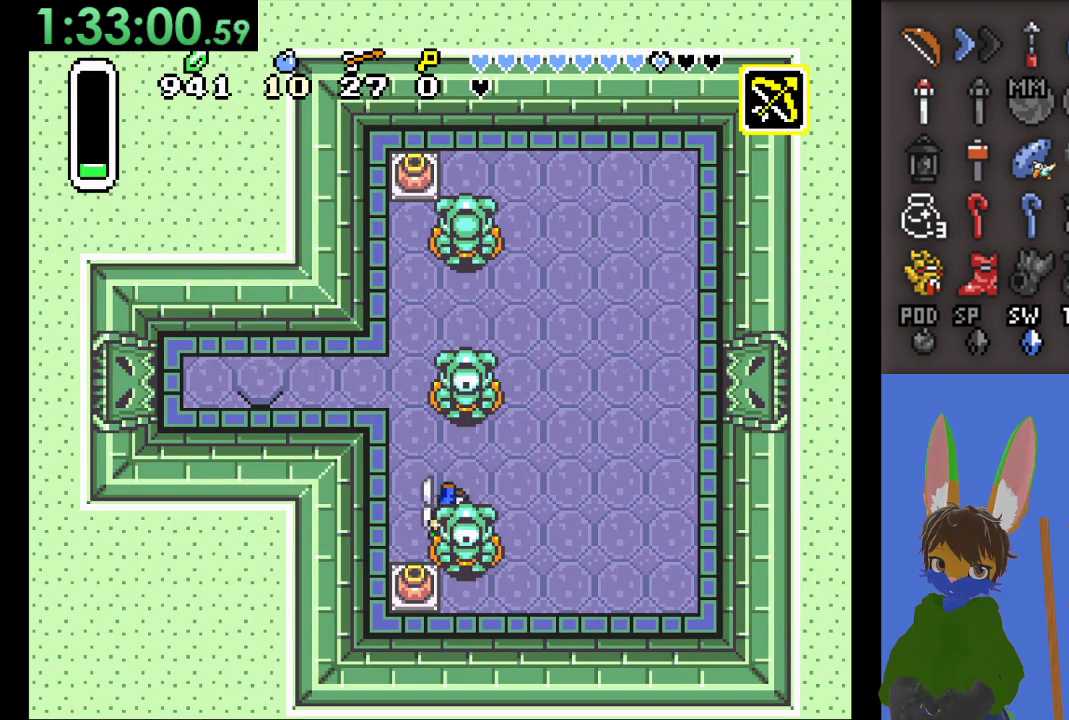
{"buttons": [], "left_stick": "up-left", "right_stick": "center", "events": [[167, "left_stick", "left"], [433, "left_stick", "up-left"]]}
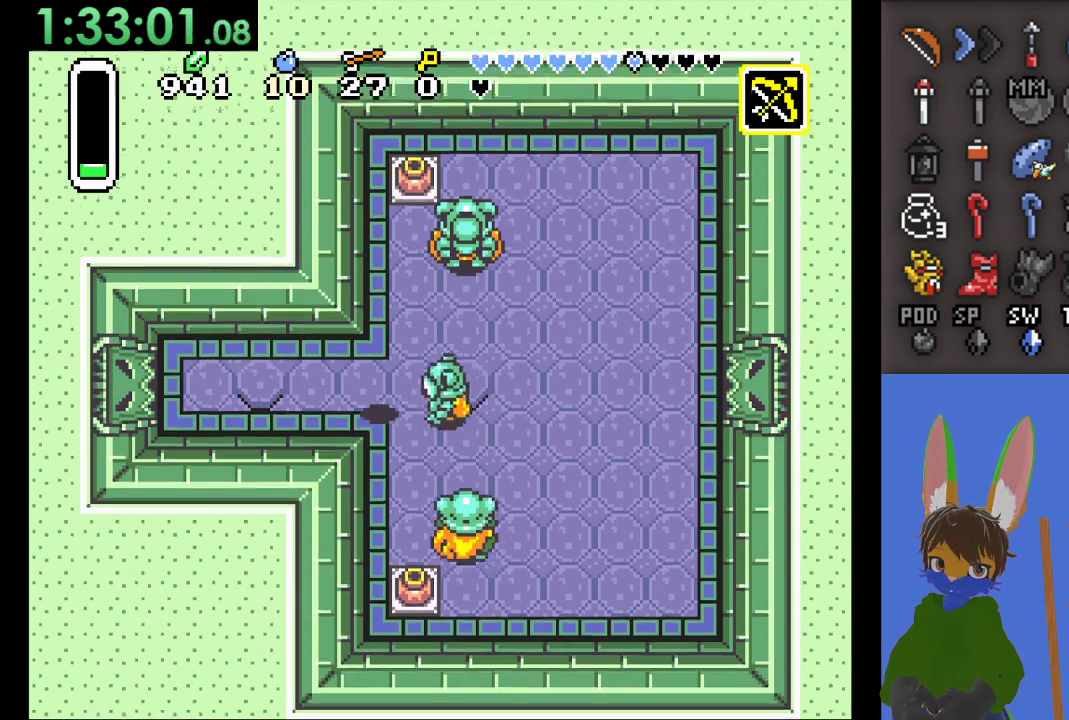
{"buttons": [], "left_stick": "down-right", "right_stick": "center", "events": [[33, "left_stick", "up"], [267, "left_stick", "right"], [367, "left_stick", "down-right"]]}
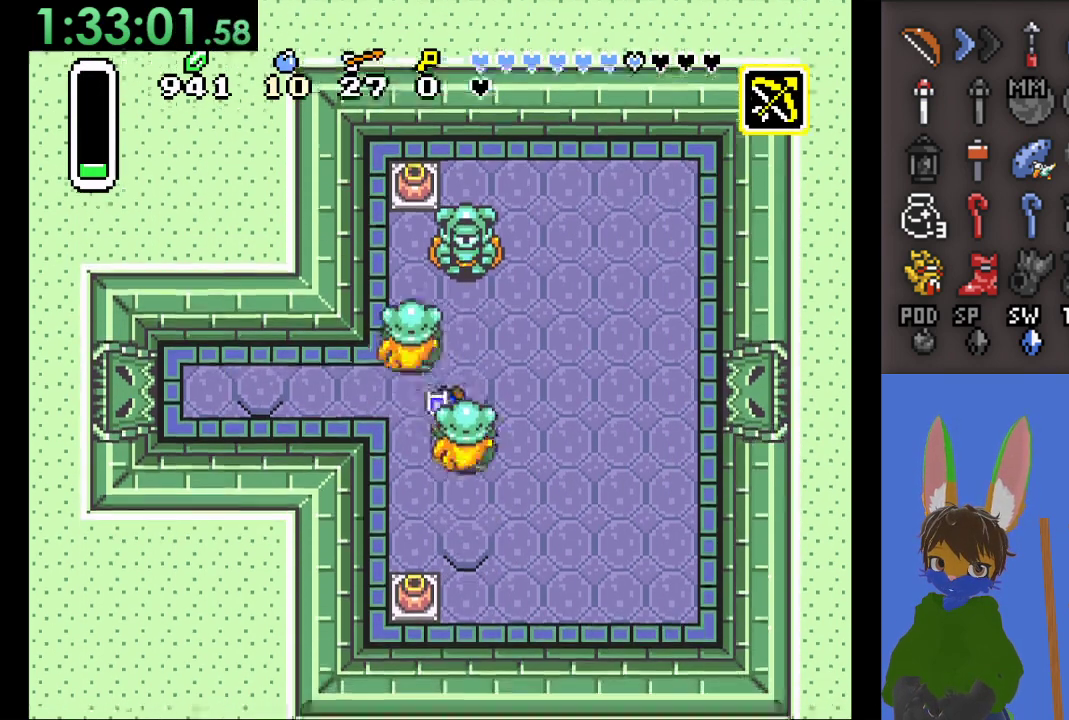
{"buttons": [], "left_stick": "right", "right_stick": "center", "events": [[133, "left_stick", "right"]]}
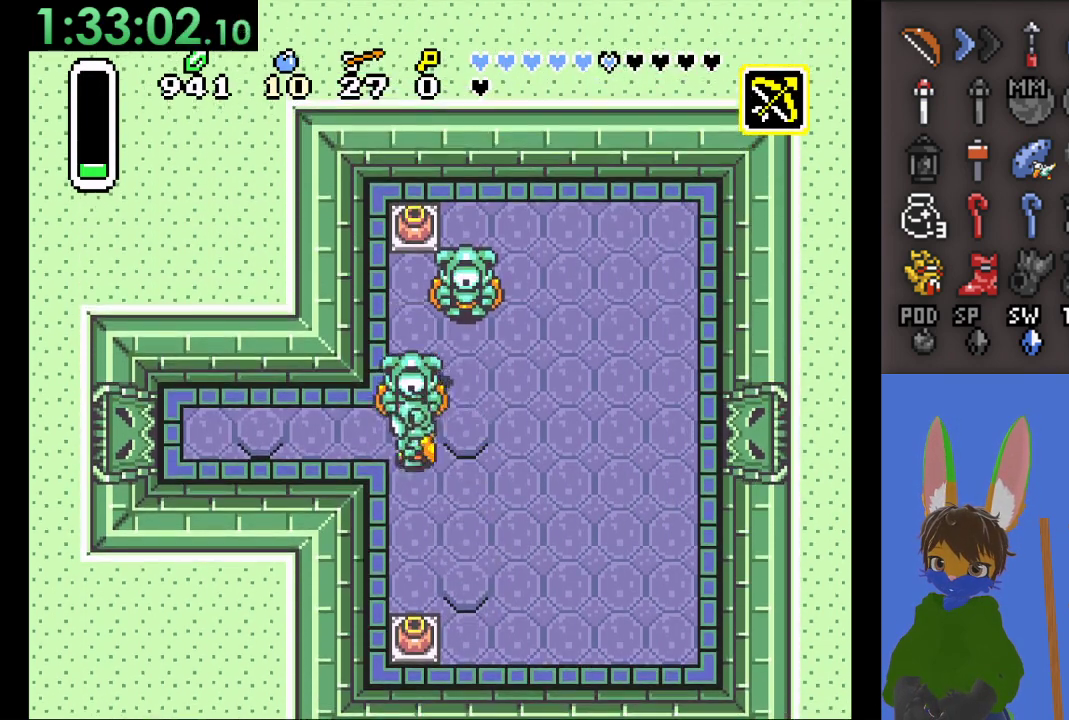
{"buttons": [], "left_stick": "right", "right_stick": "center", "events": []}